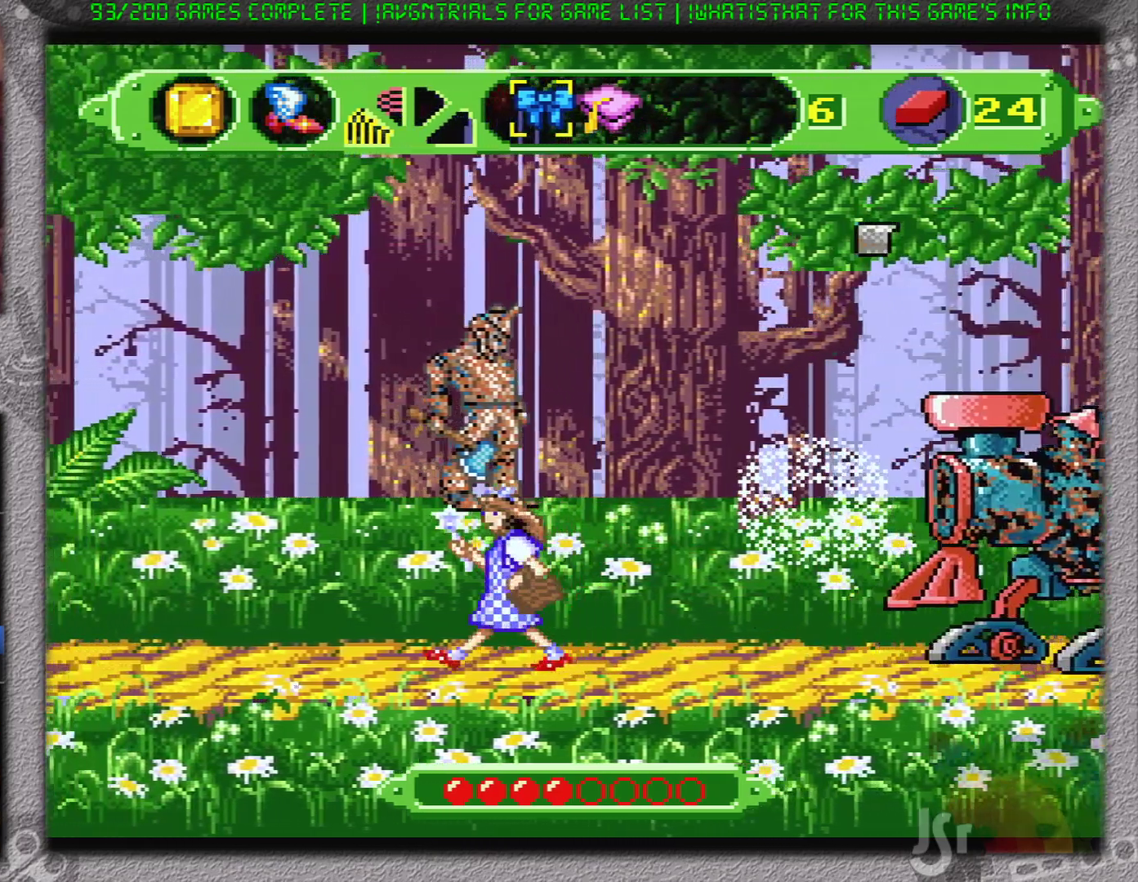
Gameplay with a controller (Nintendo layout); each line is a JSON object with the inputs held at the frame after it. "events" lists button and stick changes between this image and that frame as [ms after this image, input, new state], when the widget could be followed in between. Not read: L1 L3 R1 R3.
{"buttons": ["DPAD_RIGHT"], "events": [[234, "DPAD_LEFT", "up"], [284, "DPAD_RIGHT", "down"]]}
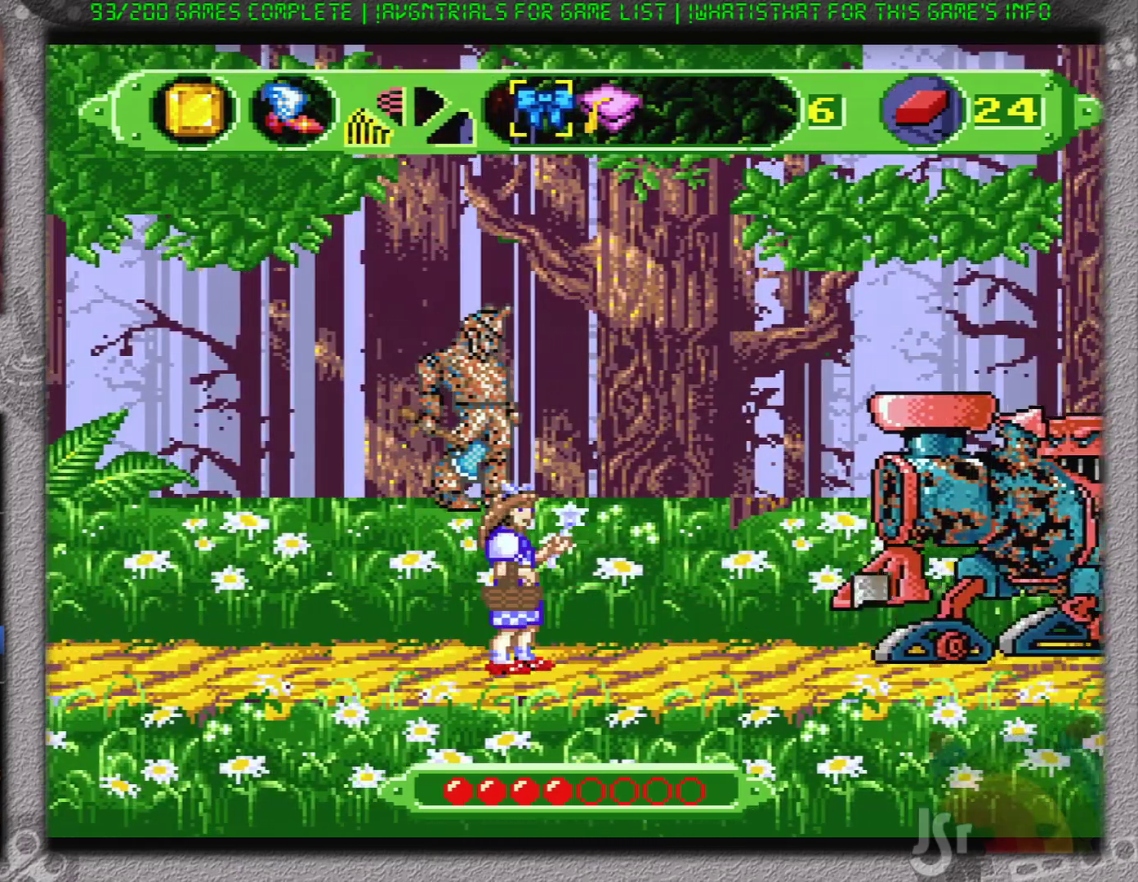
{"buttons": ["DPAD_LEFT"], "events": [[33, "DPAD_RIGHT", "up"], [66, "Y", "down"], [133, "Y", "up"], [367, "DPAD_LEFT", "down"]]}
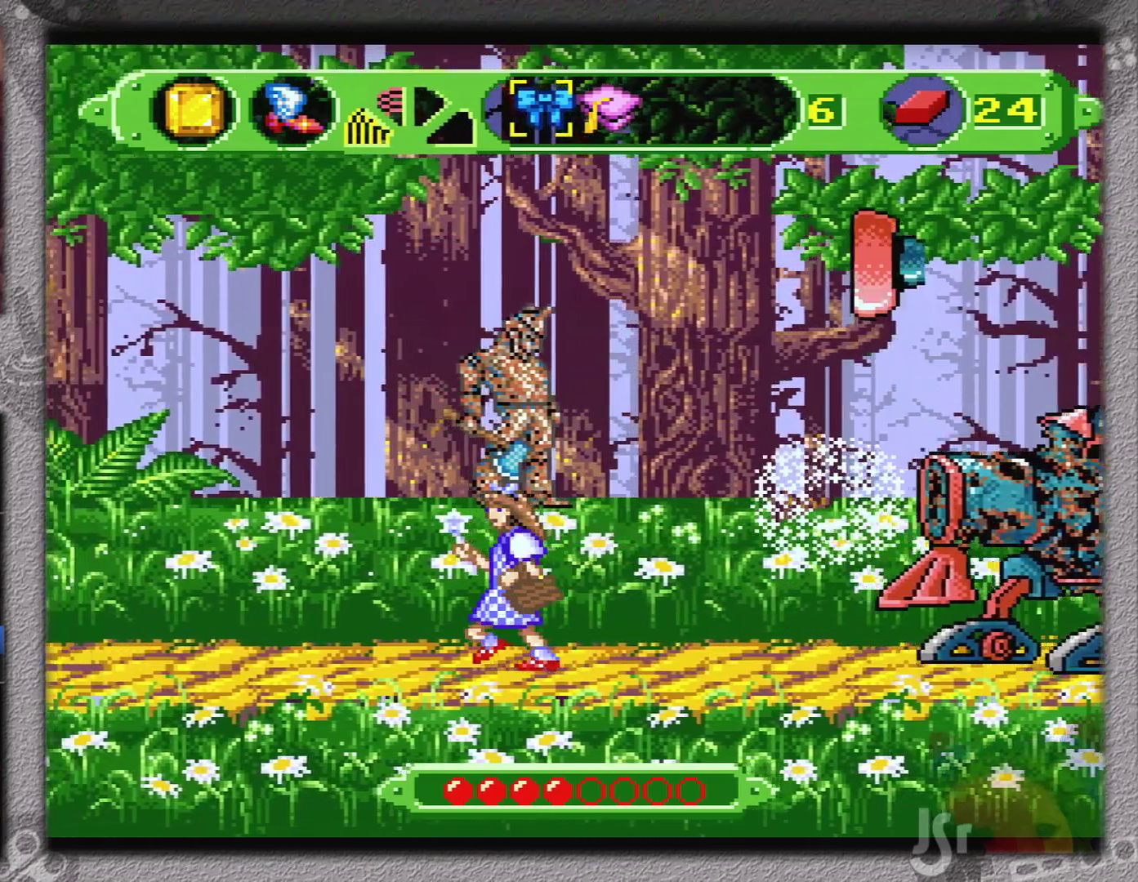
{"buttons": ["DPAD_RIGHT"], "events": [[83, "DPAD_LEFT", "up"], [501, "DPAD_RIGHT", "down"]]}
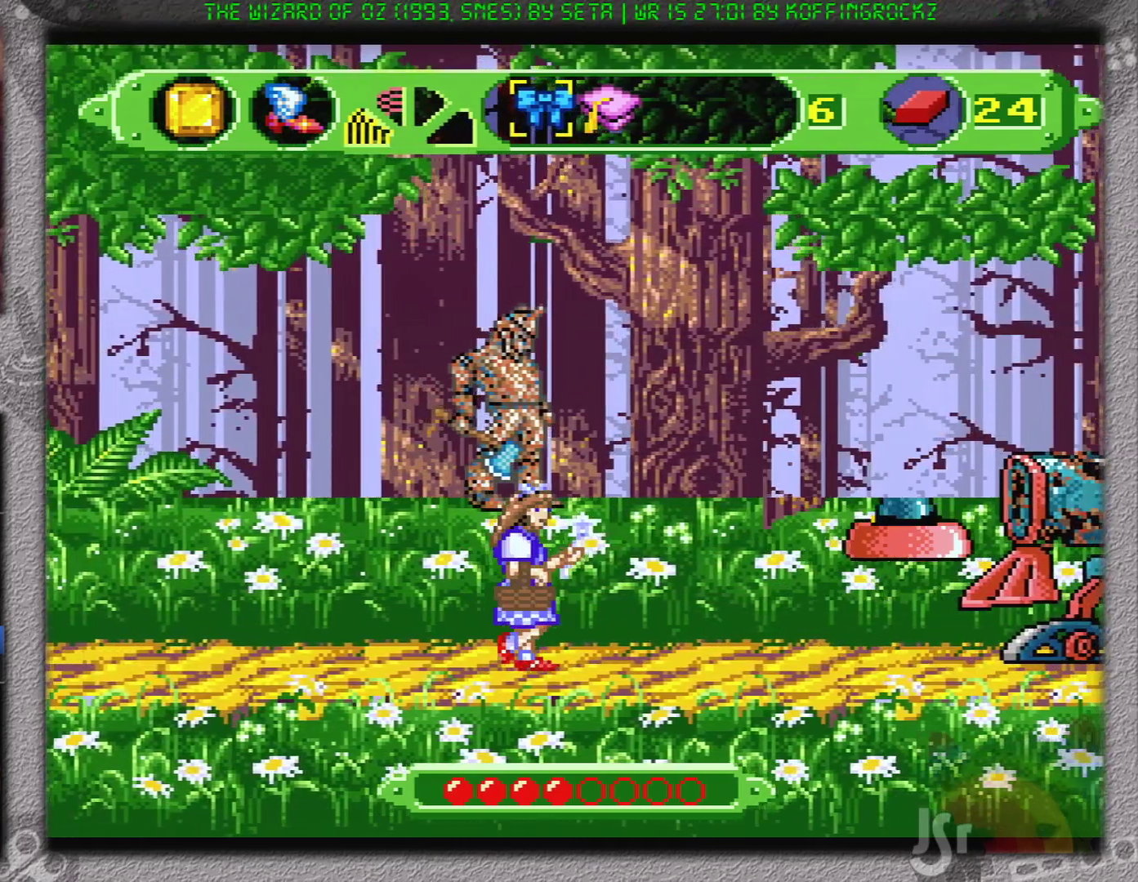
{"buttons": [], "events": [[350, "DPAD_RIGHT", "up"], [350, "Y", "down"], [467, "Y", "up"]]}
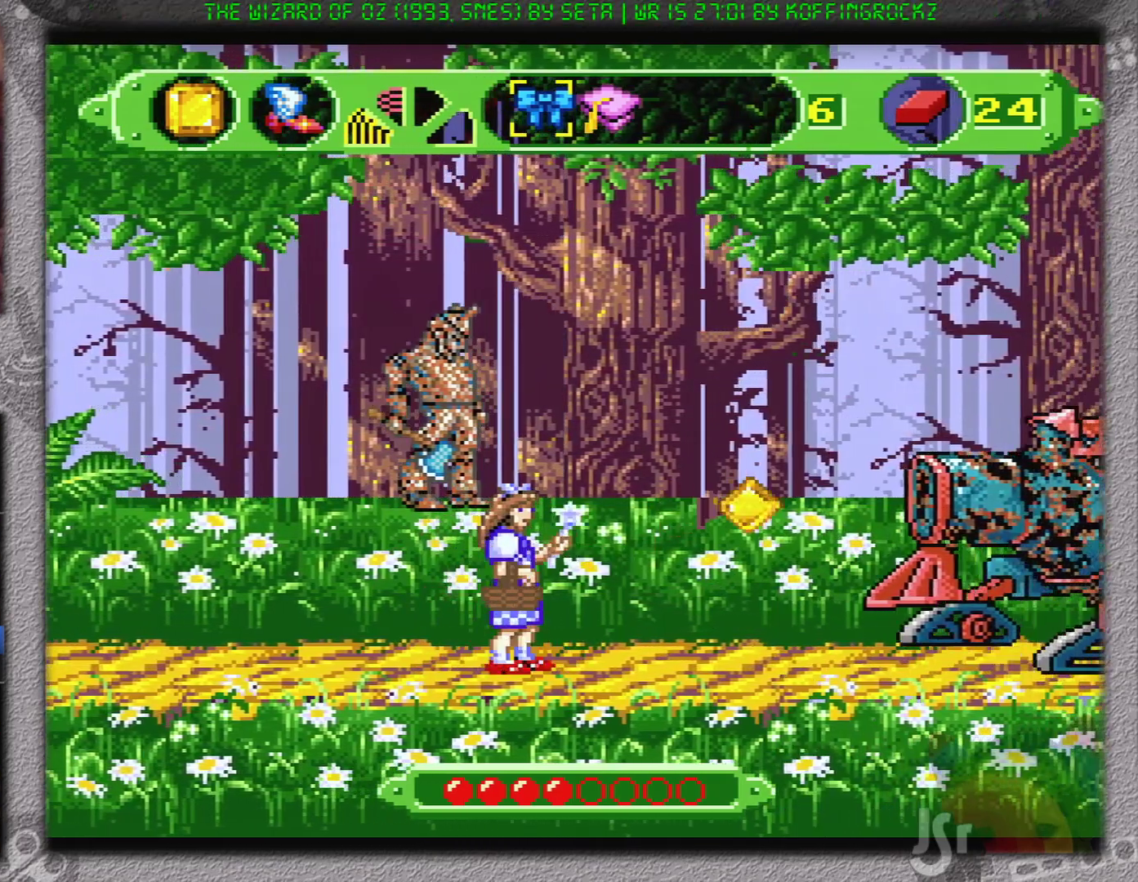
{"buttons": [], "events": []}
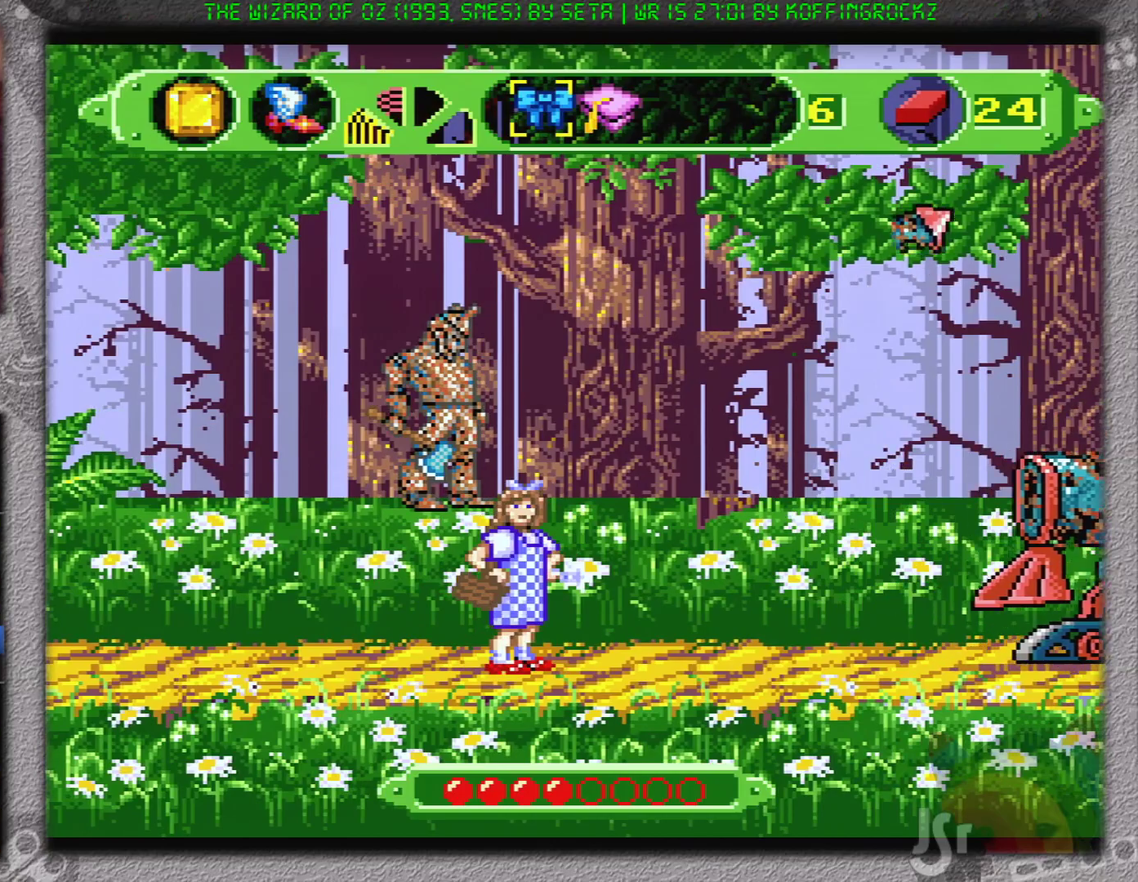
{"buttons": ["DPAD_RIGHT"], "events": [[166, "DPAD_RIGHT", "down"]]}